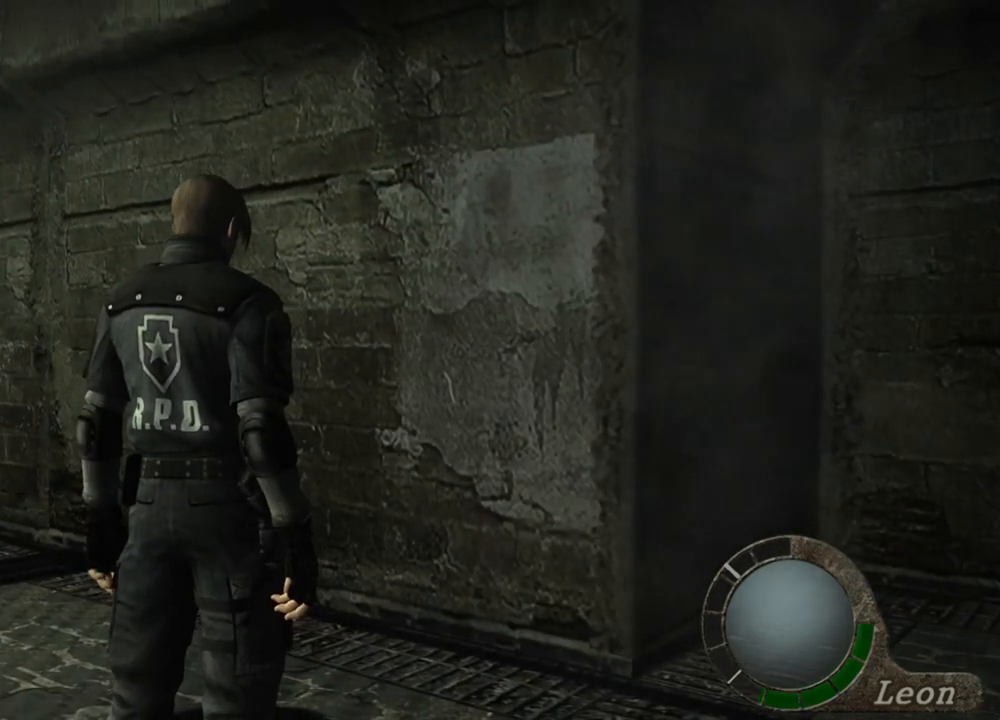
Gameplay with keyboard and mouse; each line is a JSON object with the keys and mouse buttons held at the frame after it. "events" lists presses ("down") and releases ("up") of "1", "2", "3", "4", "5", "a", "alt", "b", "c", "ctrl", "d", "e", "f", "g", "q", "r", "s", "shift", "space", "t", "tab", "tilde", "v", "w", "x", "z", "mouse_left", "mouse_wheel", "mouse_right", "mouse_mb4" and "mouse_mb5" between this image and that frame as [ms after this image, input, new state], when the widget could be followed in between. "mouse_left", "mouse_wheel", "mouse_right", "mouse_mb4", "mouse_mb5" = the "left", "wheel", "right", "mb4", "mb5" buttons of the "mouse" list. No other keys are recorded. "wheel" means that the mouse wheel is clicked or scrolled. Mouse movement is not recorded.
{"keys": [], "mouse": [], "events": []}
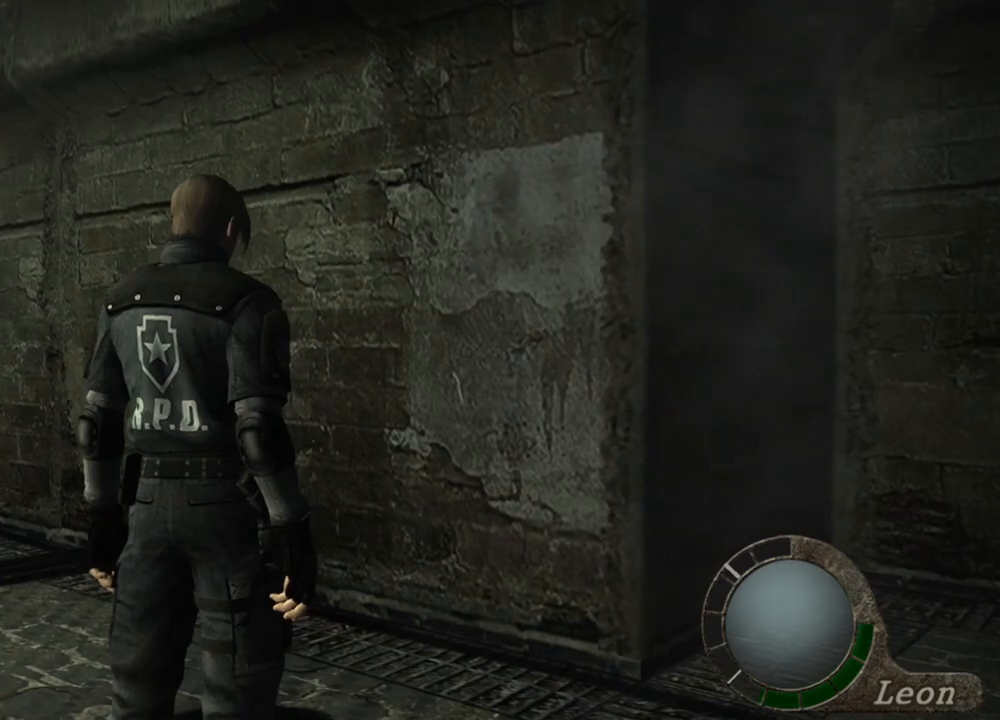
{"keys": [], "mouse": [], "events": []}
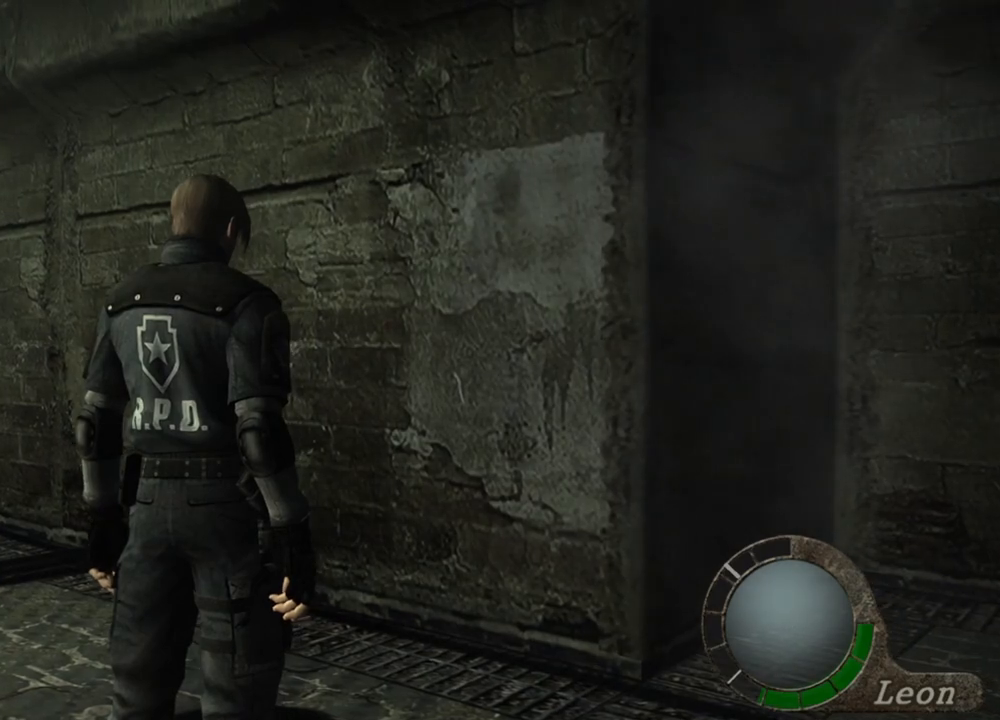
{"keys": [], "mouse": [], "events": []}
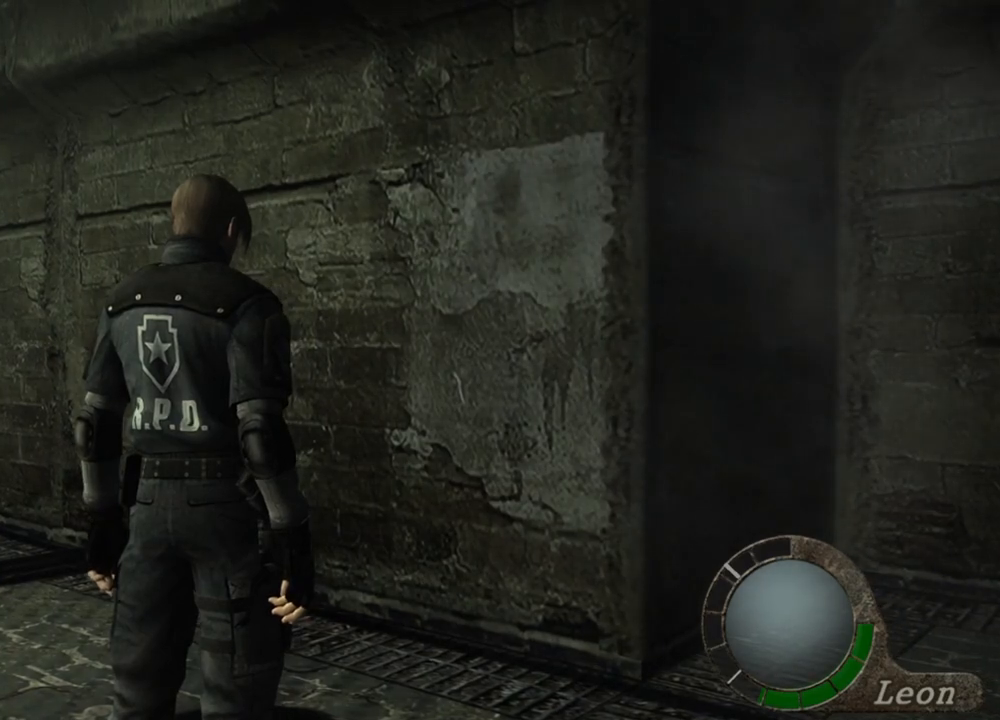
{"keys": [], "mouse": [], "events": []}
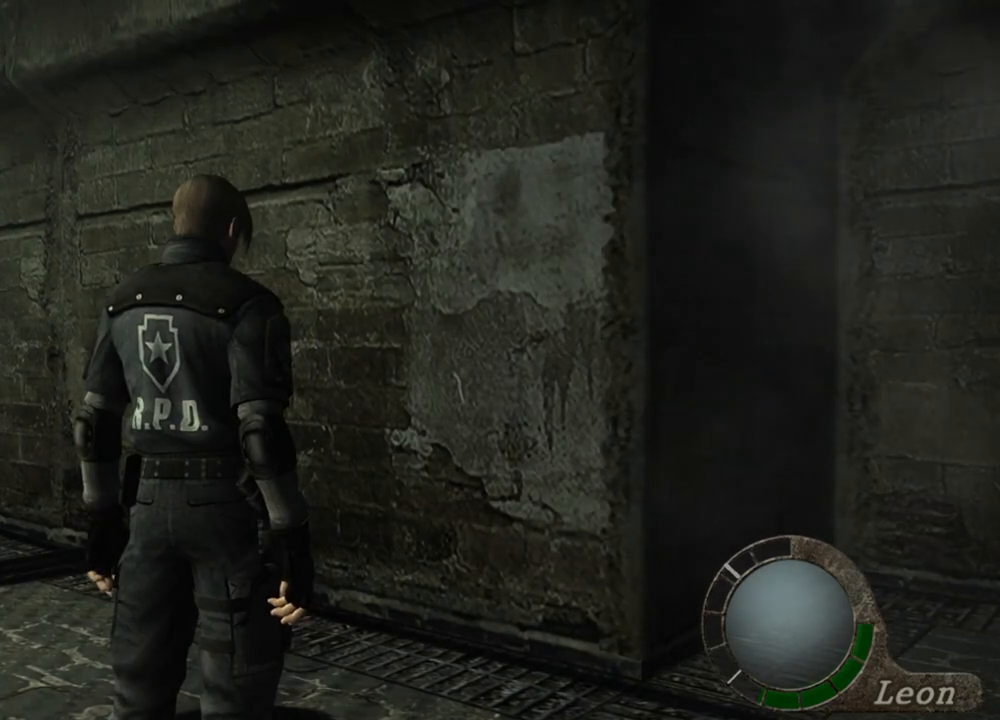
{"keys": [], "mouse": [], "events": []}
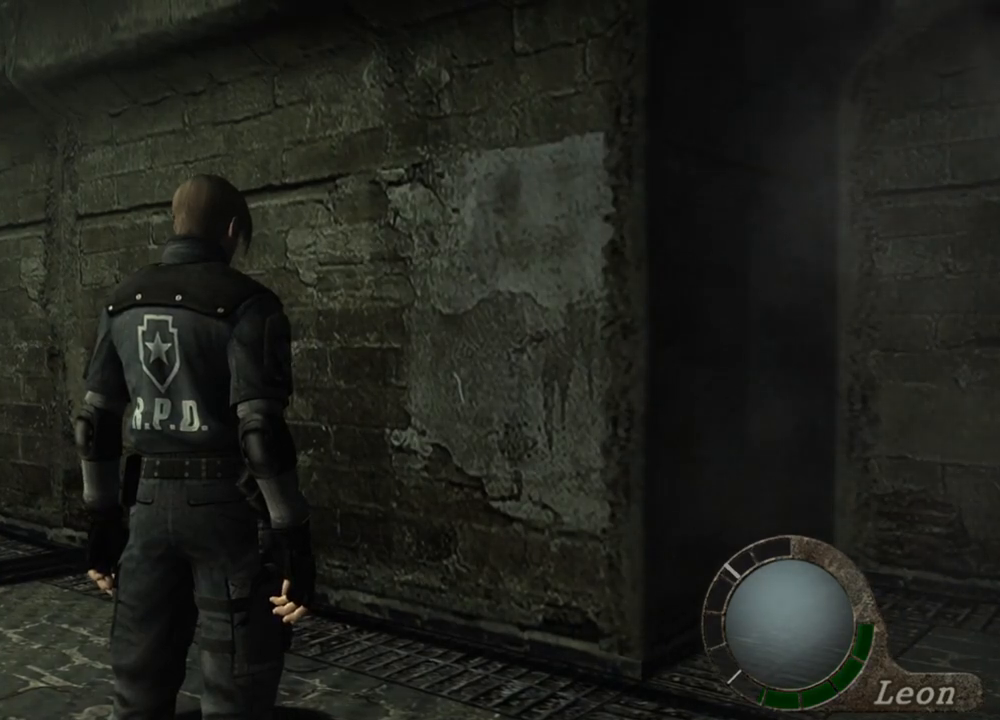
{"keys": [], "mouse": [], "events": [[234, "tab", "down"], [334, "tab", "up"]]}
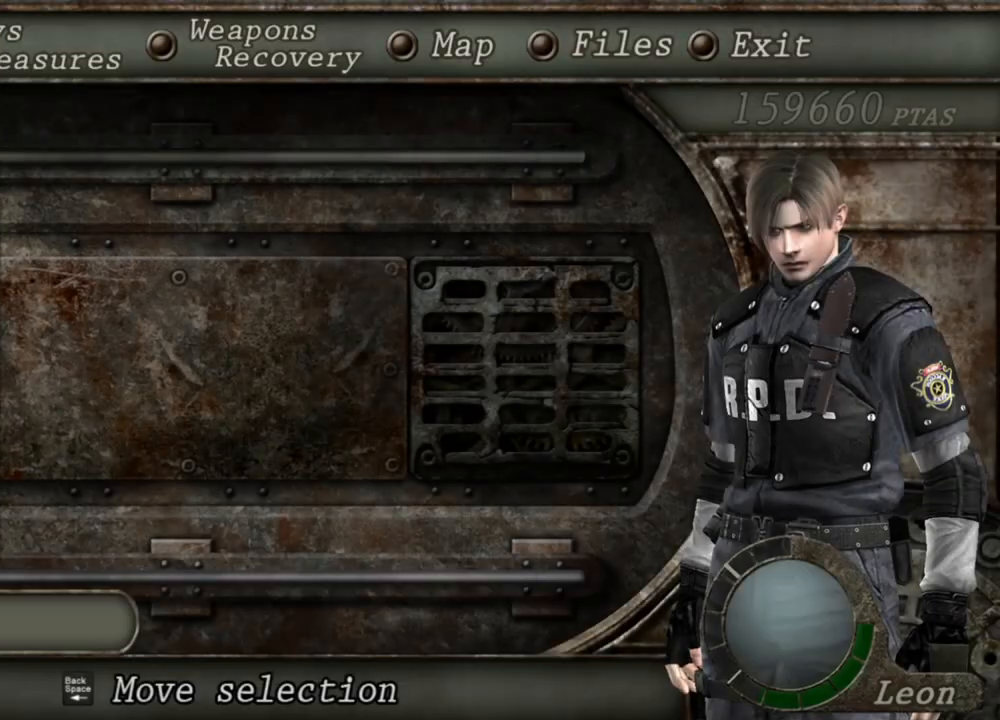
{"keys": [], "mouse": [], "events": []}
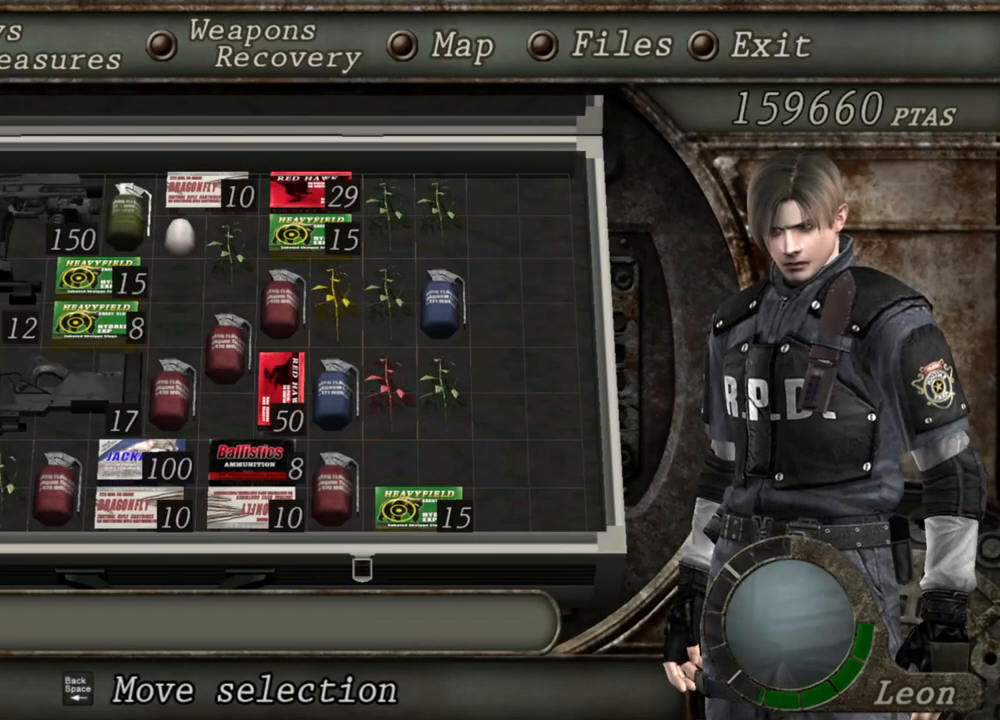
{"keys": [], "mouse": [], "events": []}
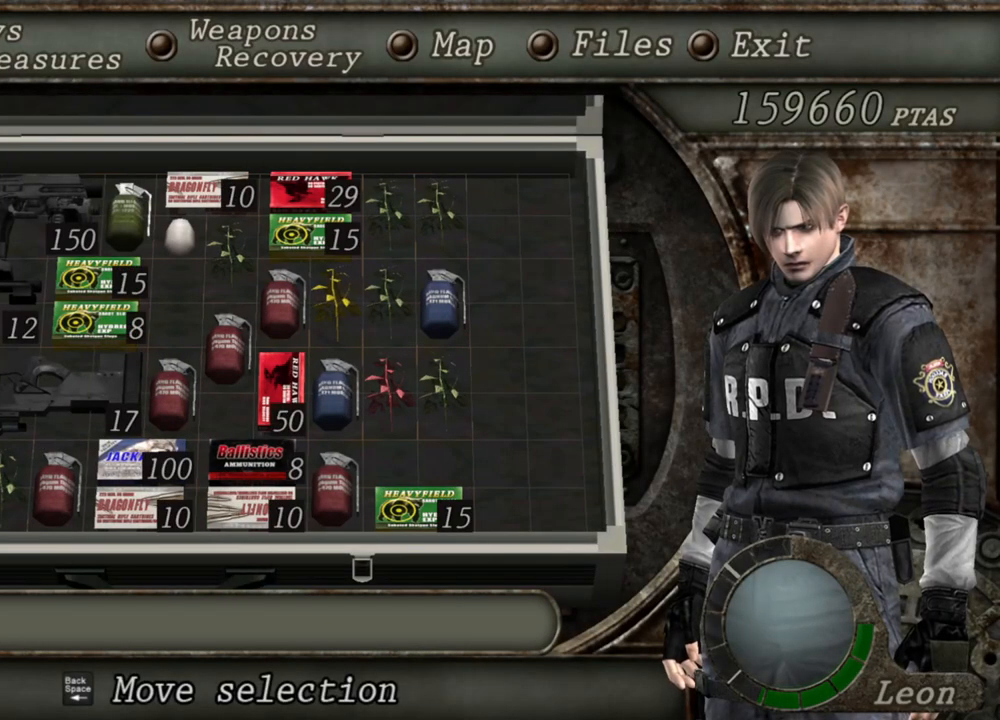
{"keys": [], "mouse": [], "events": [[167, "e", "down"], [267, "e", "up"], [334, "e", "down"], [367, "e", "up"]]}
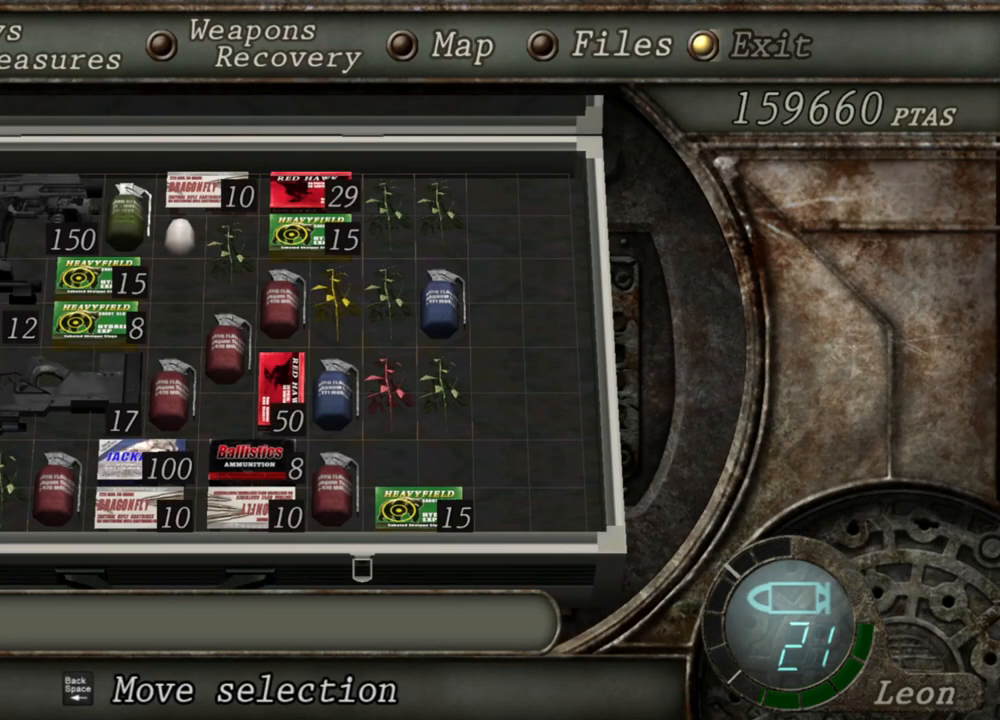
{"keys": [], "mouse": [], "events": []}
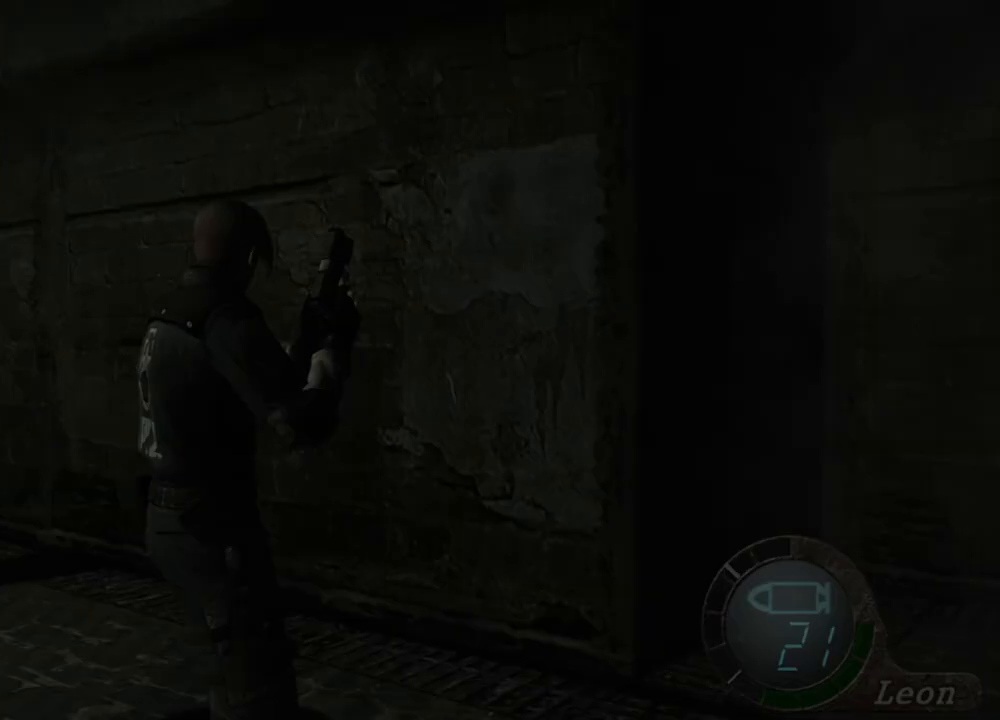
{"keys": [], "mouse": ["right"], "events": [[434, "mouse_right", "down"]]}
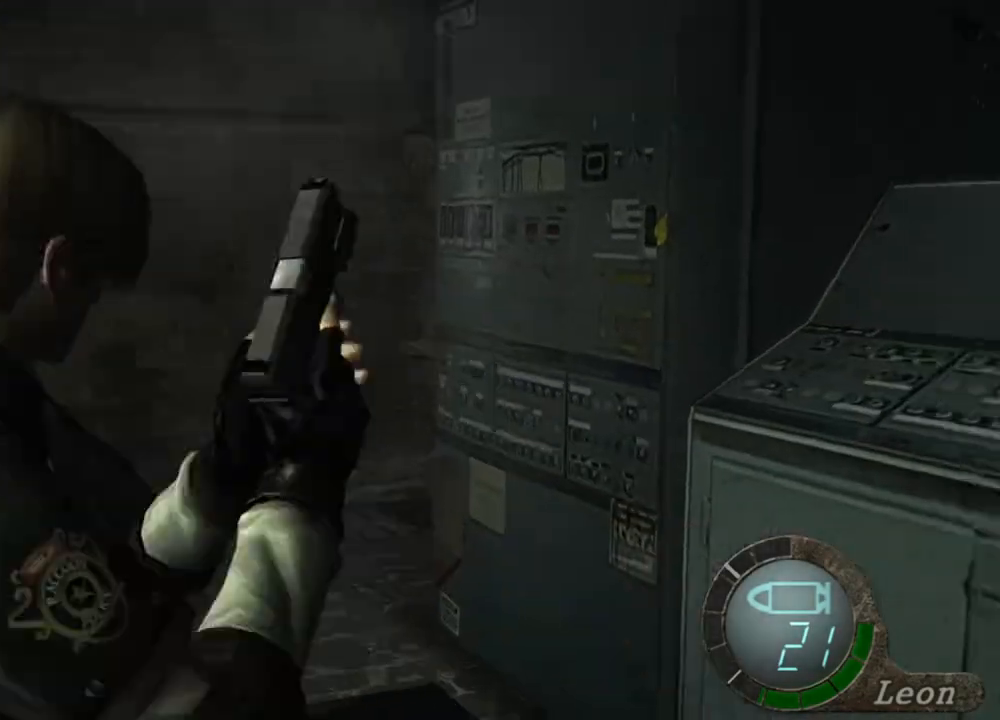
{"keys": [], "mouse": [], "events": [[100, "mouse_right", "up"]]}
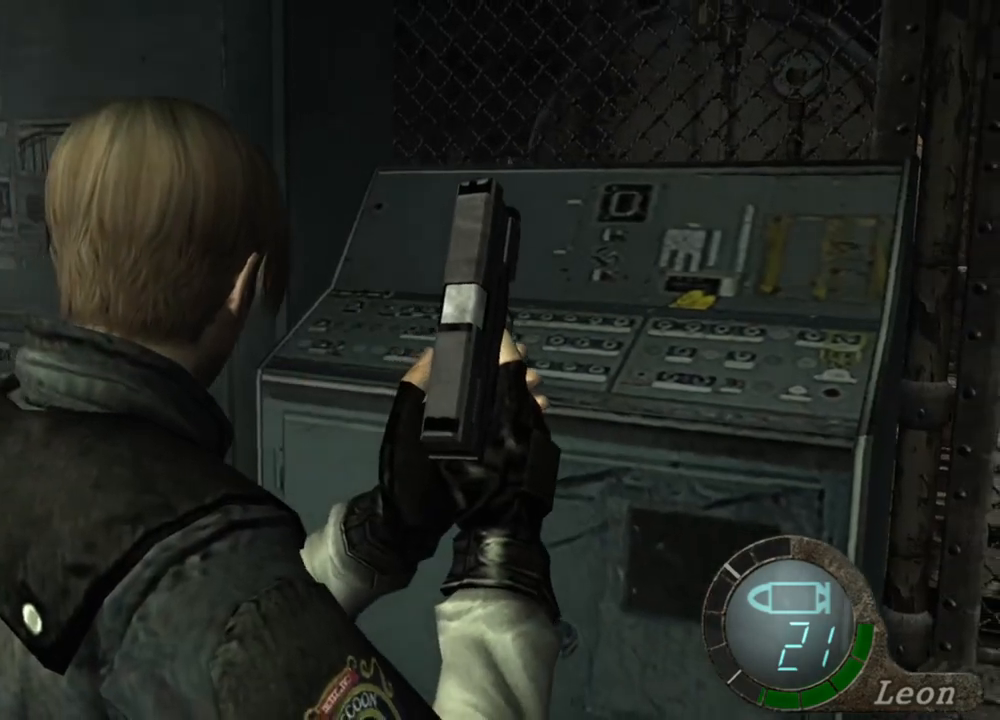
{"keys": [], "mouse": [], "events": []}
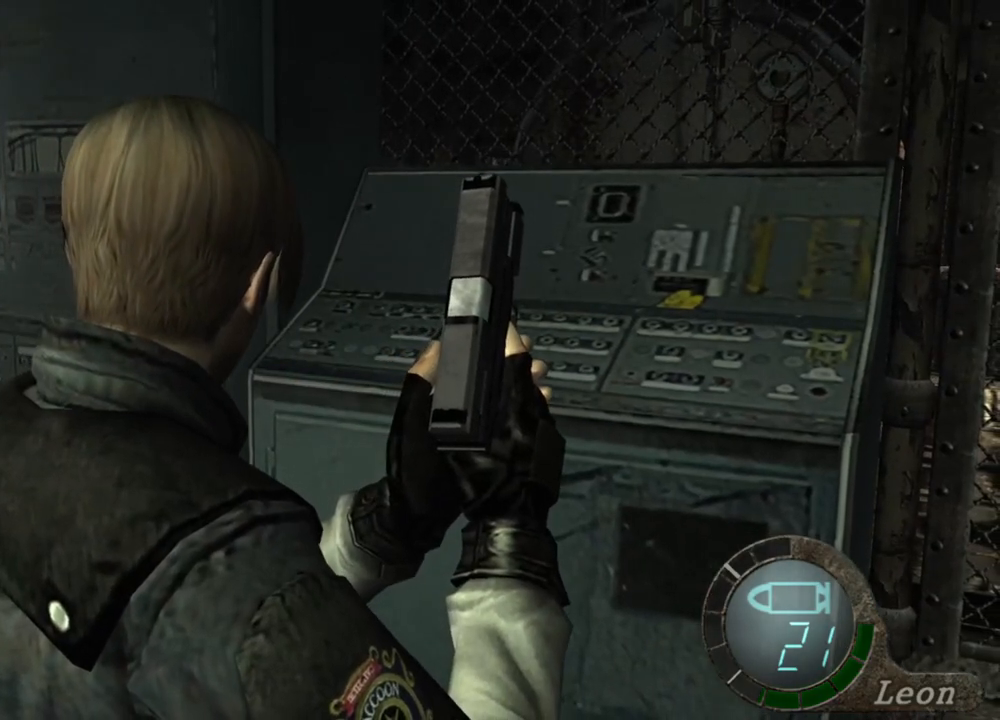
{"keys": [], "mouse": [], "events": []}
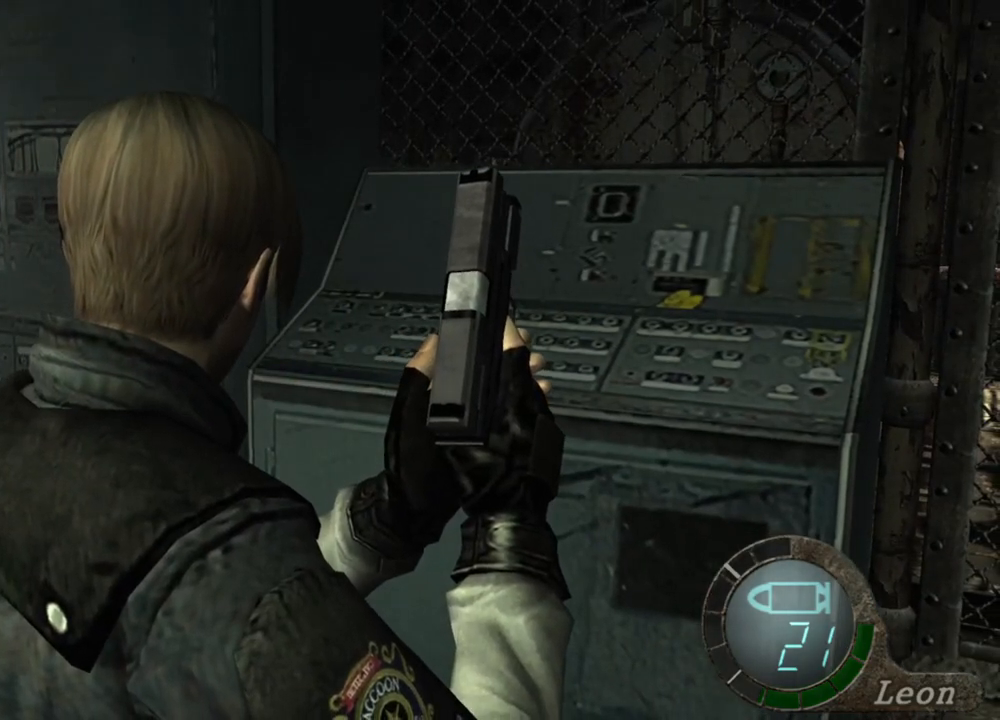
{"keys": [], "mouse": ["right"], "events": [[100, "mouse_right", "down"], [234, "r", "down"], [300, "r", "up"], [367, "r", "down"], [467, "r", "up"]]}
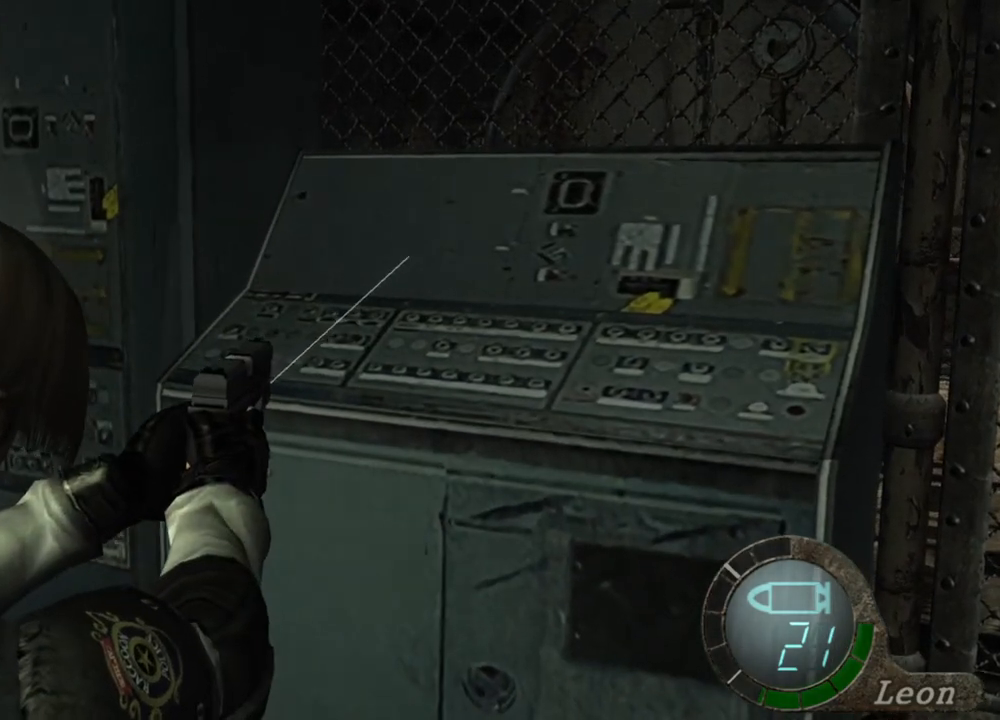
{"keys": [], "mouse": [], "events": [[300, "mouse_right", "up"]]}
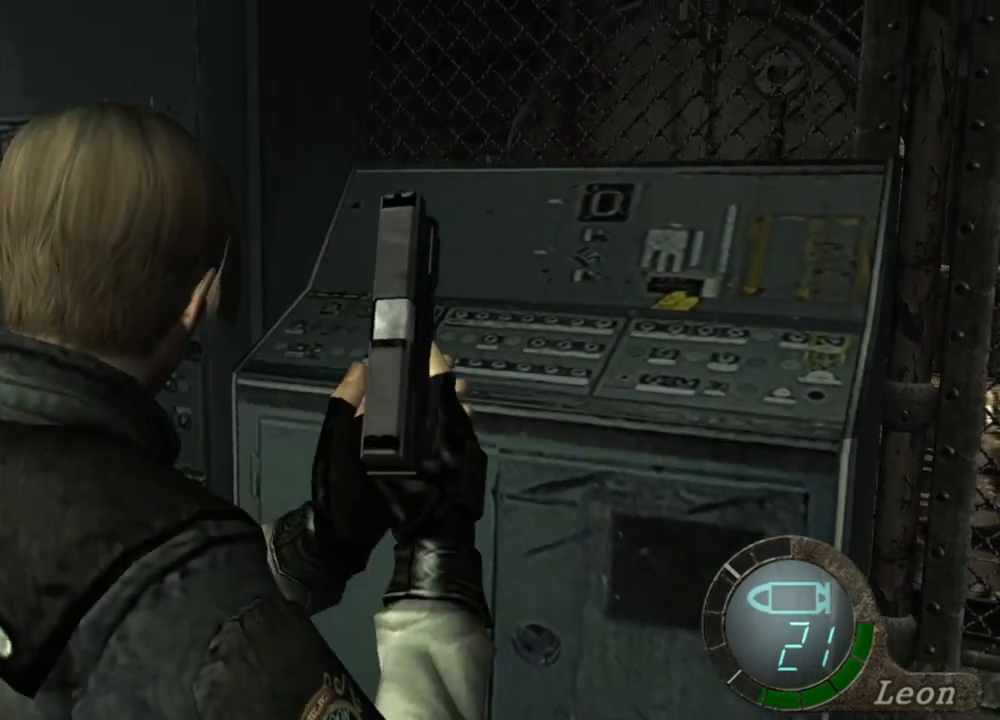
{"keys": ["shift", "w"], "mouse": [], "events": [[67, "w", "down"], [134, "shift", "down"]]}
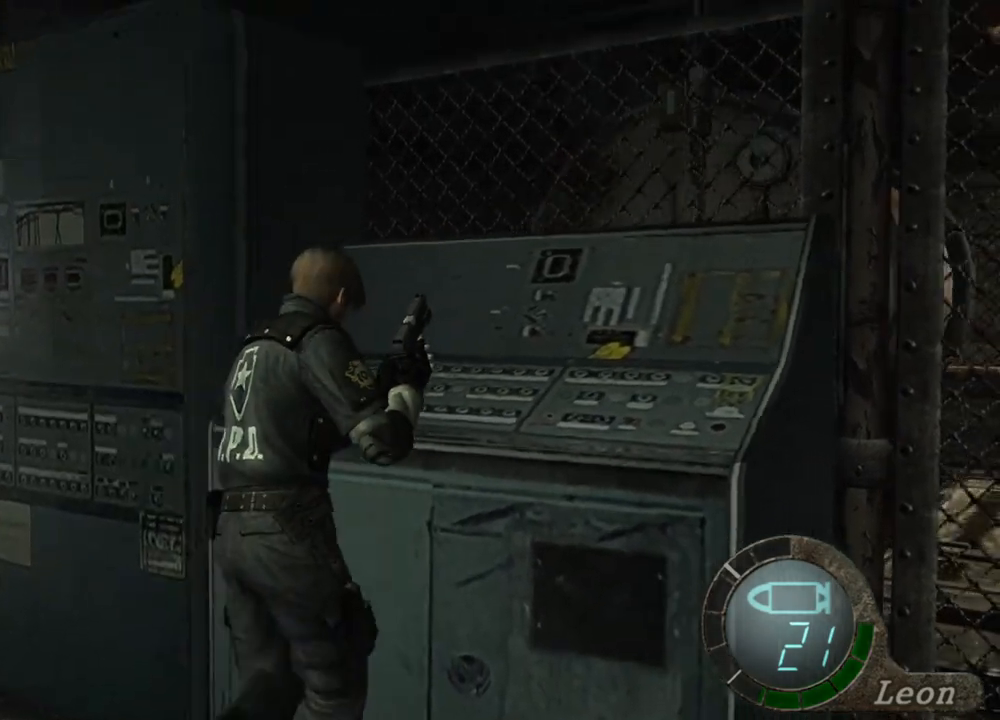
{"keys": ["shift", "w"], "mouse": [], "events": []}
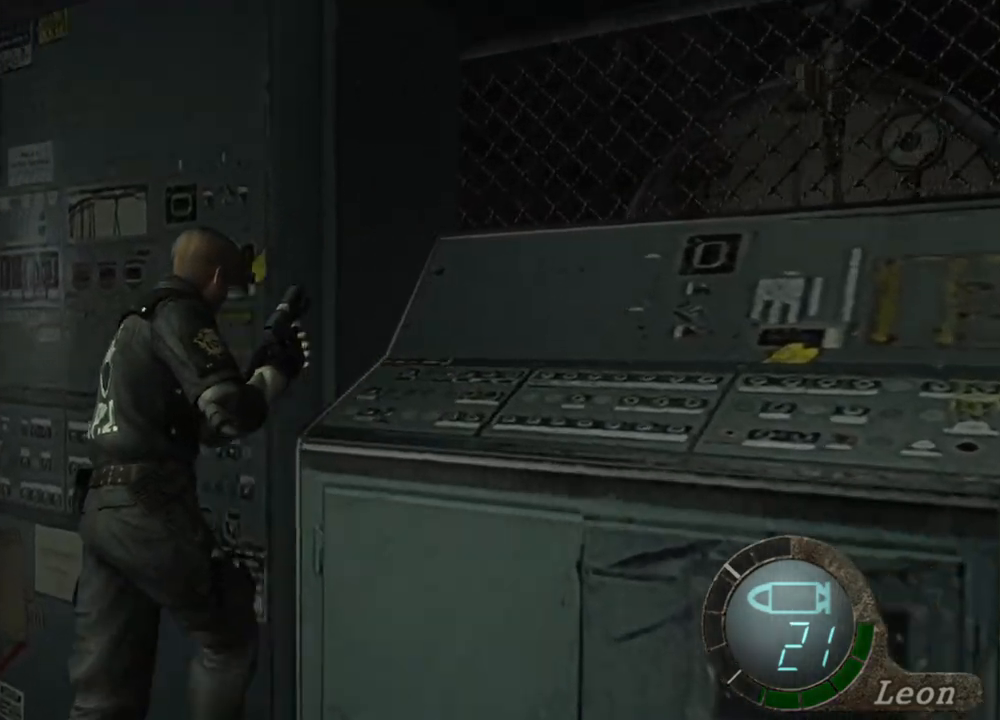
{"keys": ["shift", "w"], "mouse": [], "events": []}
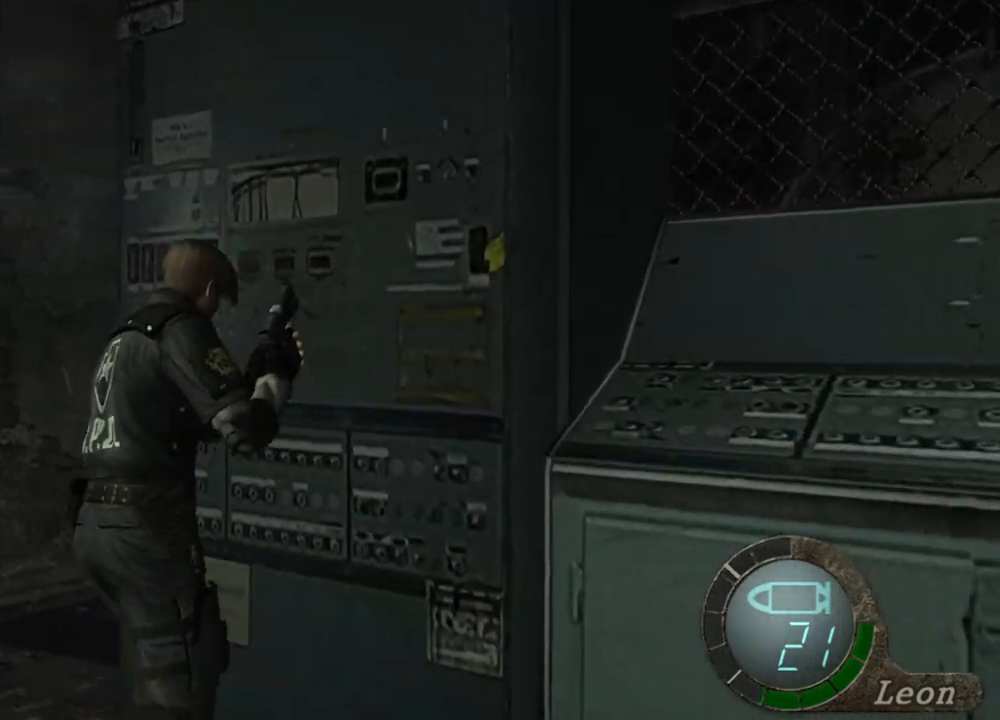
{"keys": ["shift", "w"], "mouse": [], "events": []}
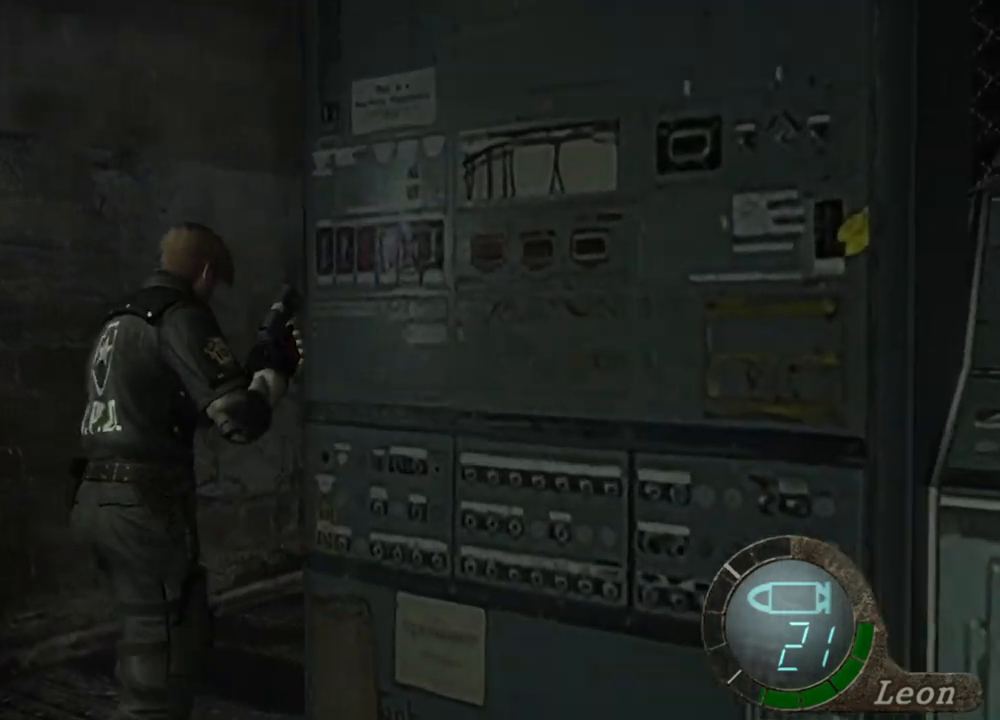
{"keys": ["shift", "w"], "mouse": [], "events": []}
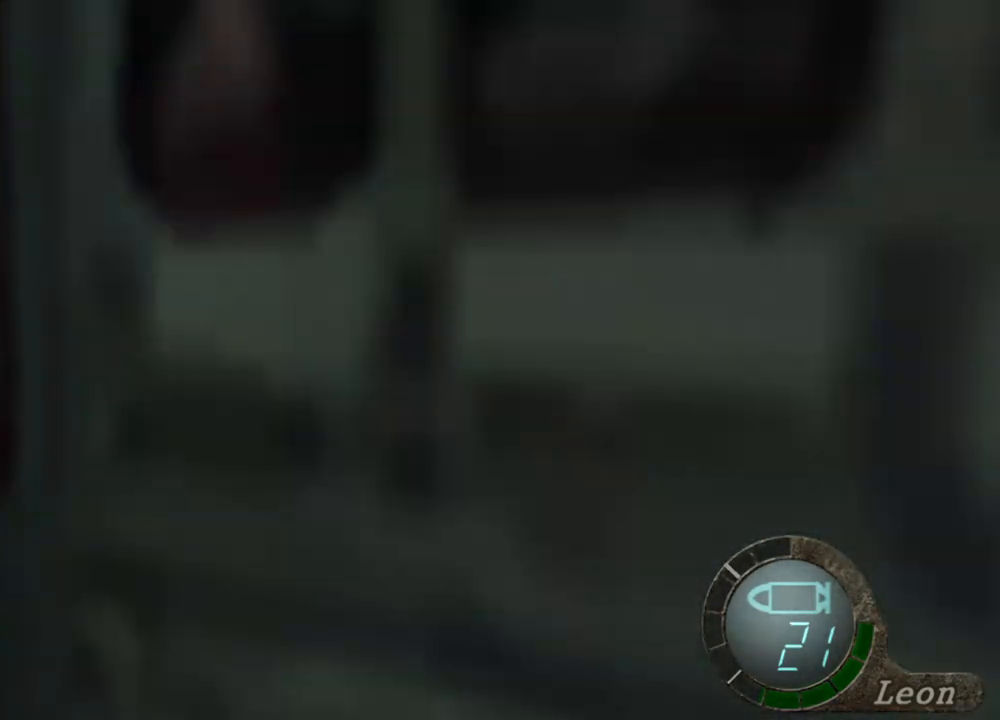
{"keys": ["shift", "w"], "mouse": [], "events": []}
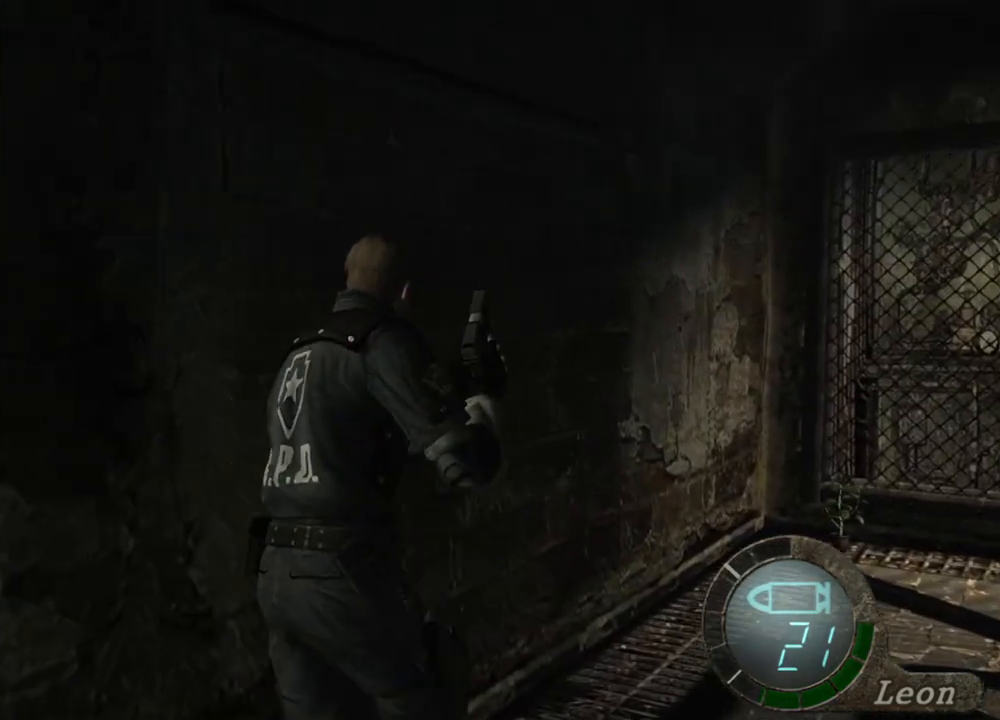
{"keys": ["shift", "w"], "mouse": [], "events": []}
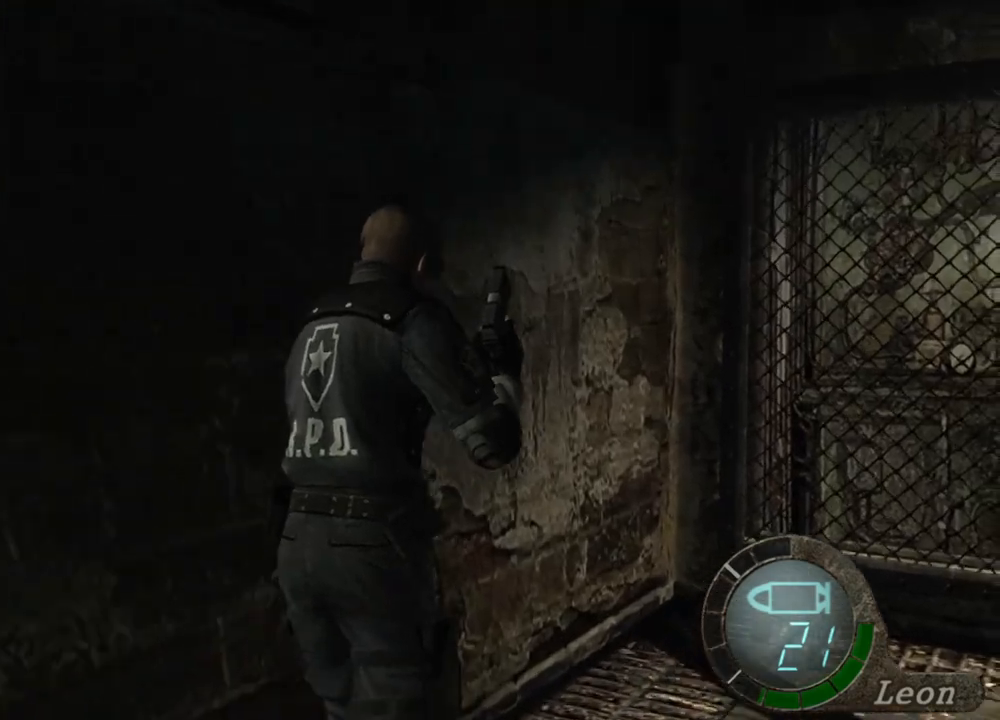
{"keys": ["shift", "w"], "mouse": [], "events": [[100, "e", "down"], [234, "e", "up"], [300, "e", "down"], [334, "e", "up"], [367, "e", "down"], [467, "e", "up"]]}
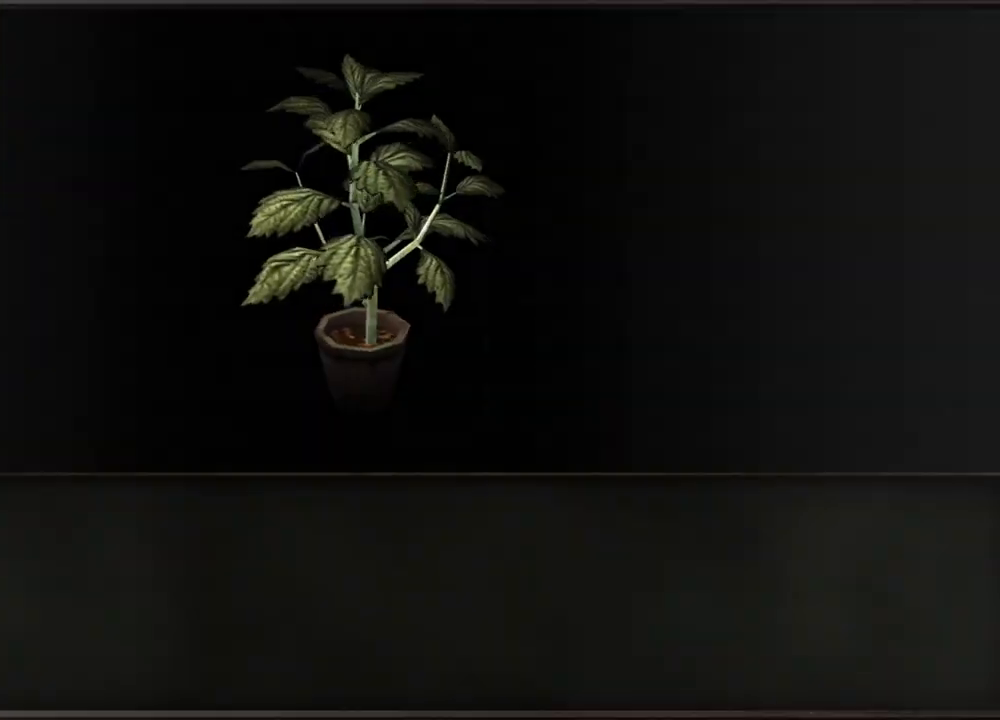
{"keys": ["shift", "w"], "mouse": [], "events": [[34, "e", "down"], [100, "e", "up"], [167, "e", "down"], [267, "e", "up"]]}
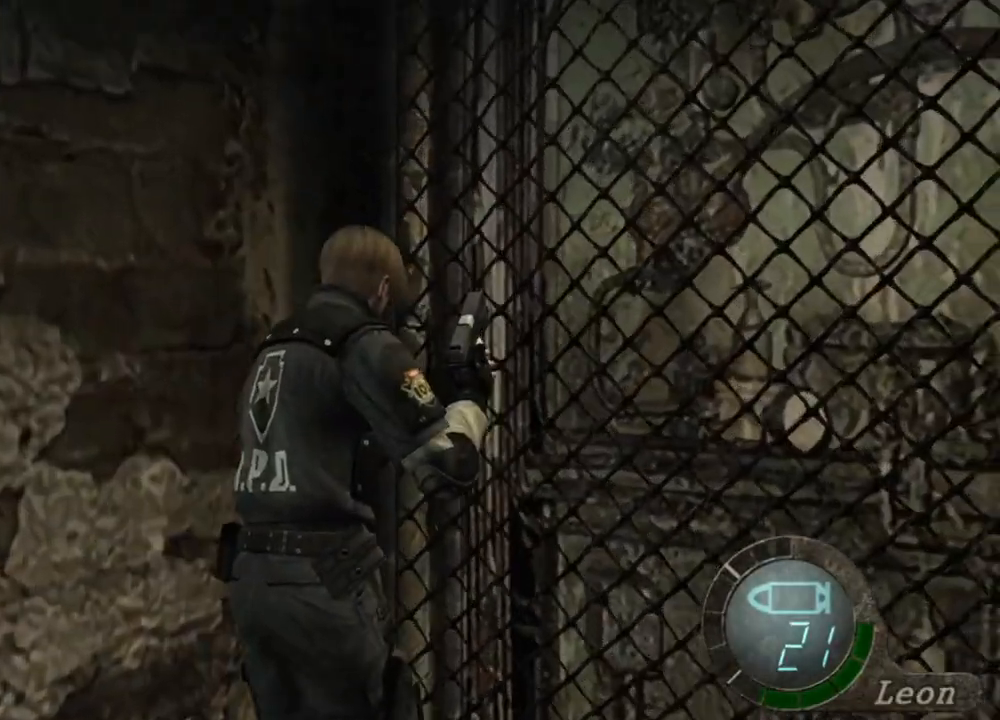
{"keys": [], "mouse": [], "events": [[34, "e", "down"], [134, "e", "up"], [134, "shift", "up"], [167, "w", "up"]]}
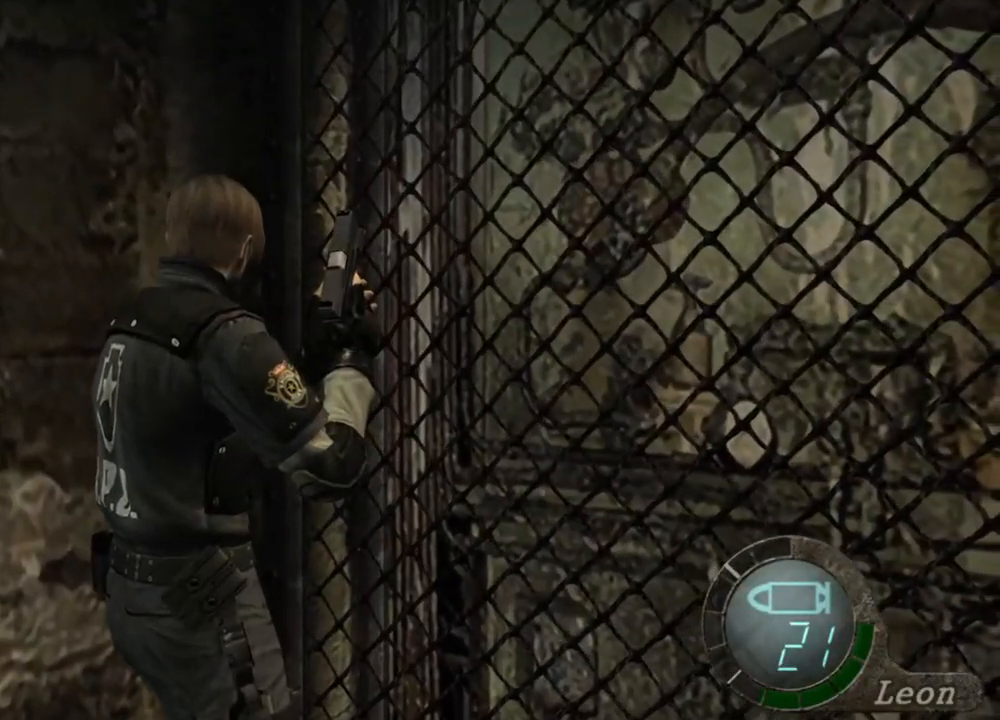
{"keys": [], "mouse": [], "events": []}
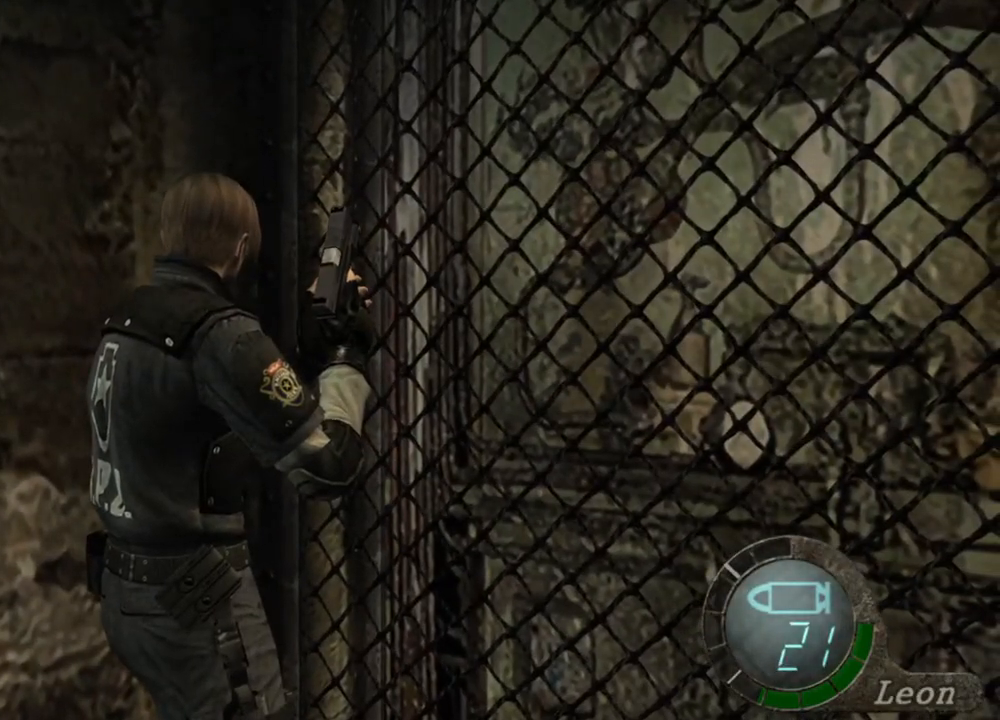
{"keys": [], "mouse": [], "events": []}